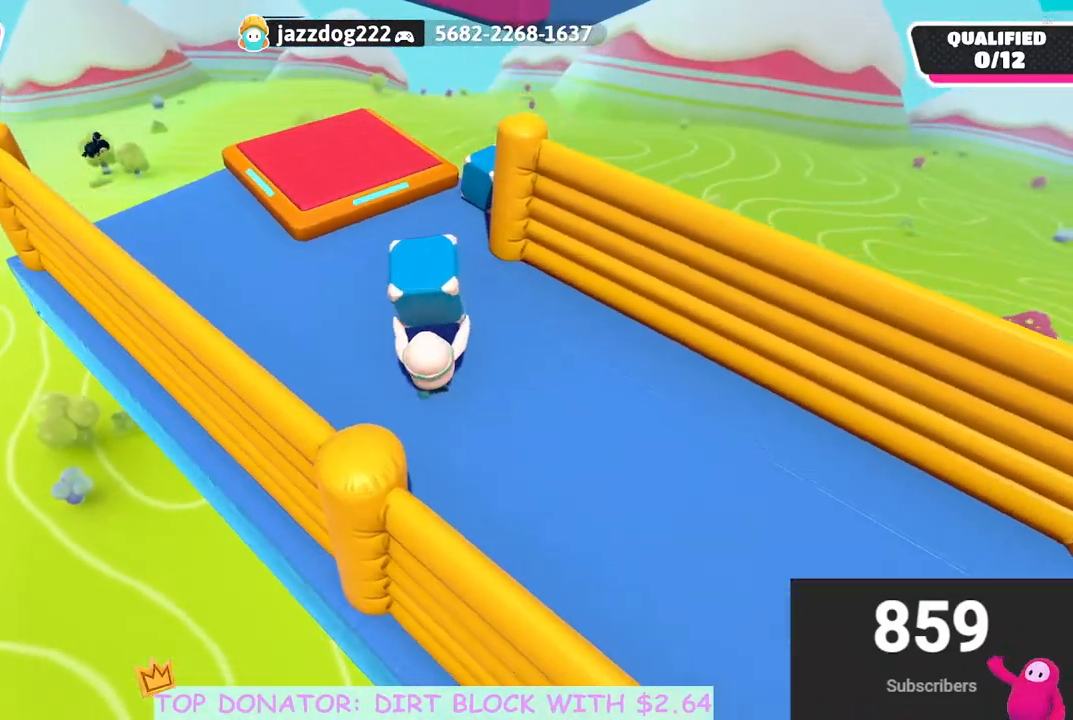
Gameplay with a controller (Xbox layout); each line is a JSON object with the inputs held at the frame after it. "events" lists button and stick changes between this image and that frame as [ms after this image, input, new state], when the widget could be followed in between. Not read: R3.
{"buttons": [], "left_stick": "down", "right_stick": "center", "events": [[117, "left_stick", "center"], [333, "R2", "up"], [467, "left_stick", "down"]]}
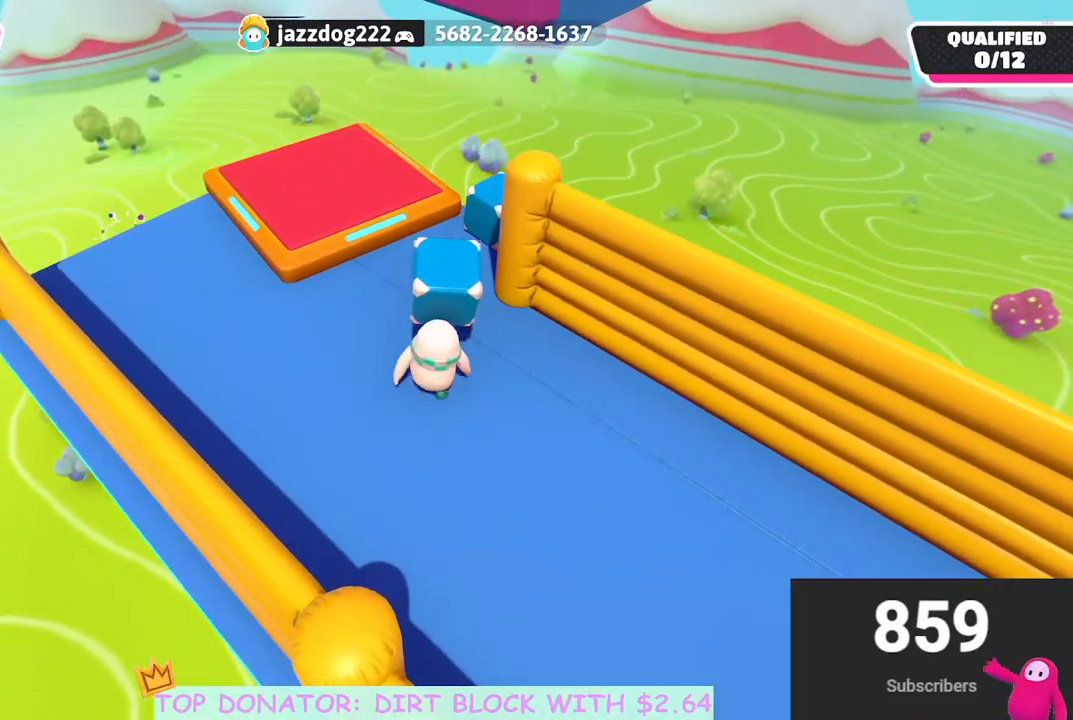
{"buttons": [], "left_stick": "down", "right_stick": "center", "events": [[83, "right_stick", "up"], [233, "right_stick", "center"]]}
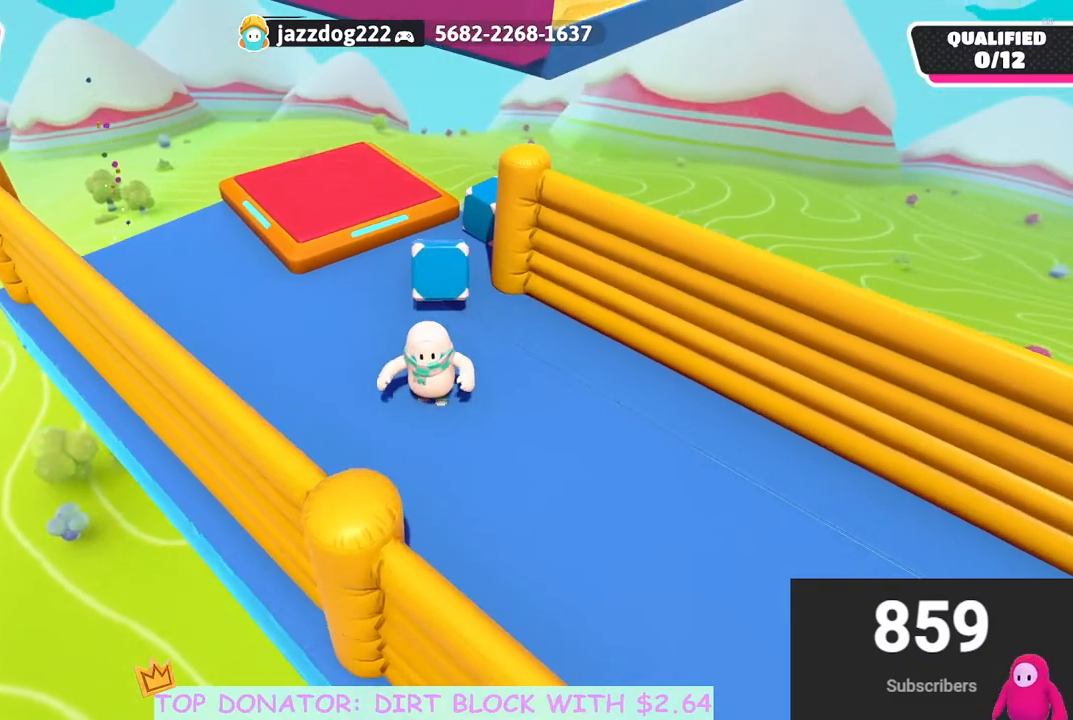
{"buttons": [], "left_stick": "up", "right_stick": "center", "events": [[450, "left_stick", "up"]]}
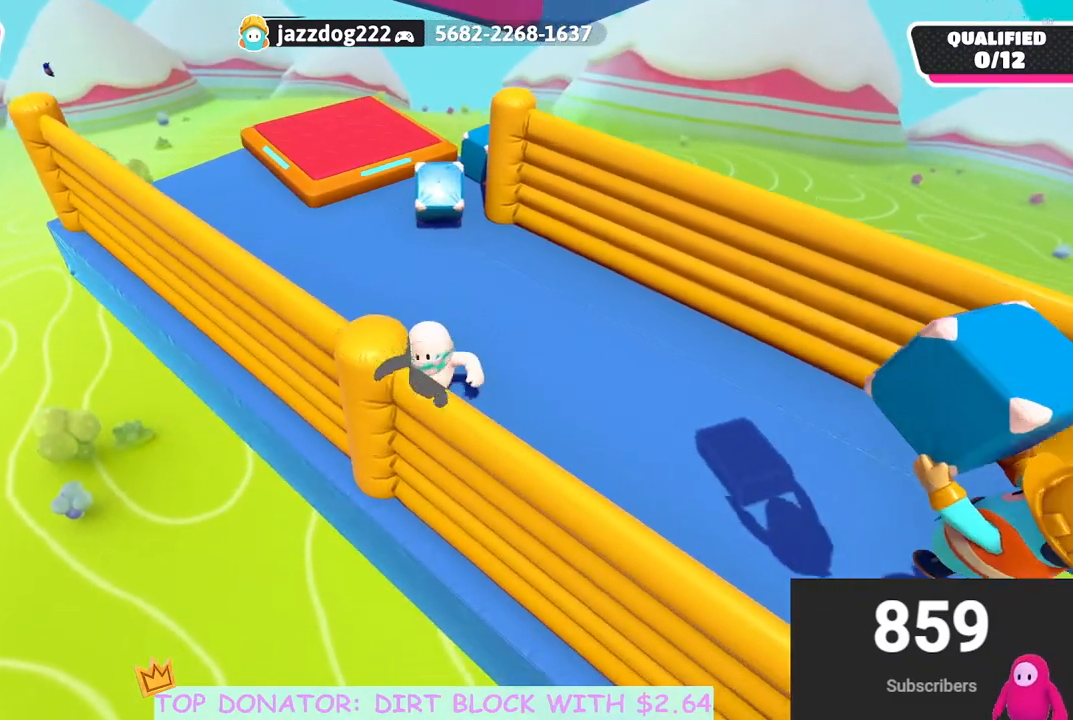
{"buttons": [], "left_stick": "up", "right_stick": "center", "events": [[33, "right_stick", "down"], [167, "right_stick", "center"], [383, "right_stick", "down-right"], [483, "right_stick", "center"]]}
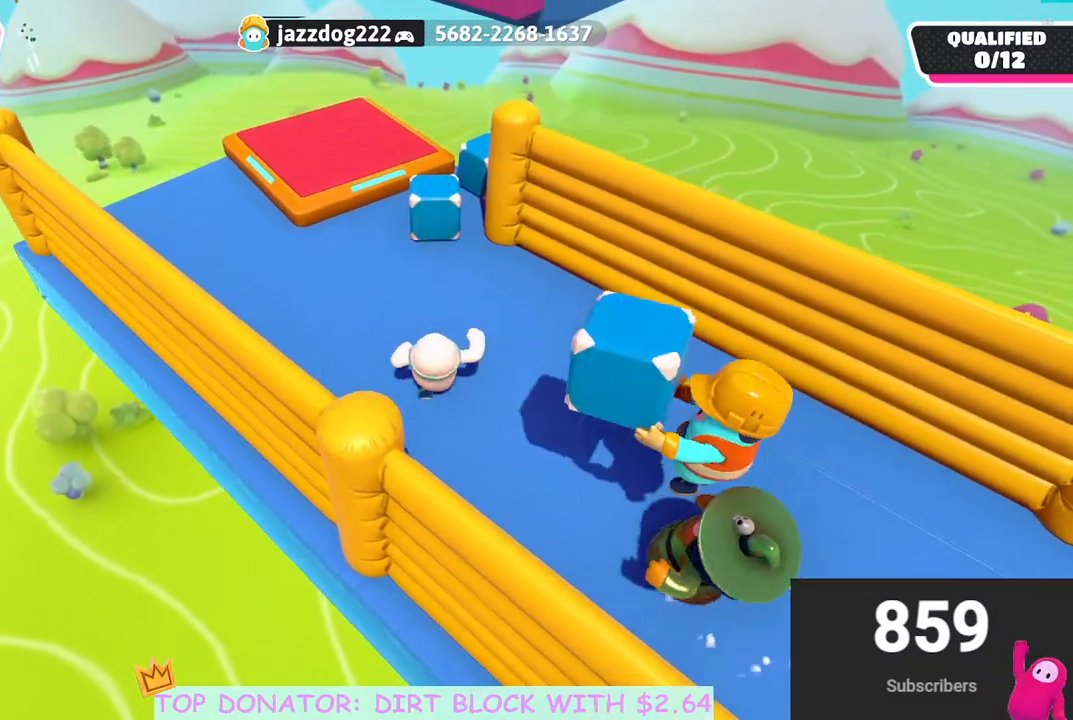
{"buttons": ["R2"], "left_stick": "up", "right_stick": "center", "events": [[433, "R2", "down"]]}
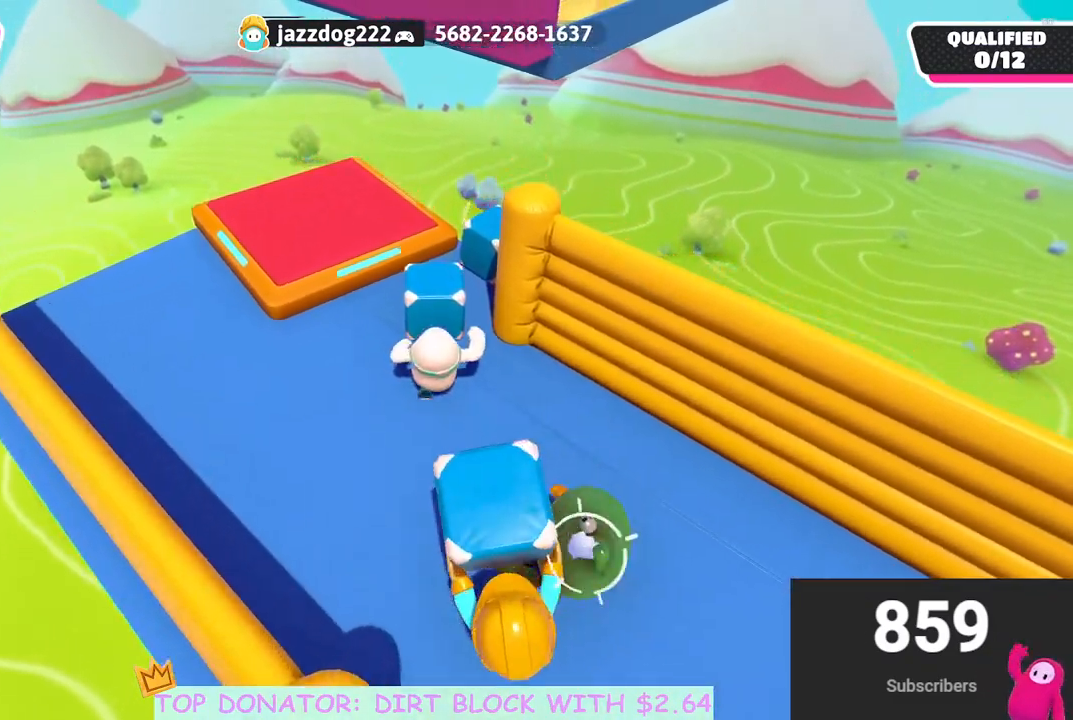
{"buttons": ["R2"], "left_stick": "center", "right_stick": "center", "events": [[100, "left_stick", "center"]]}
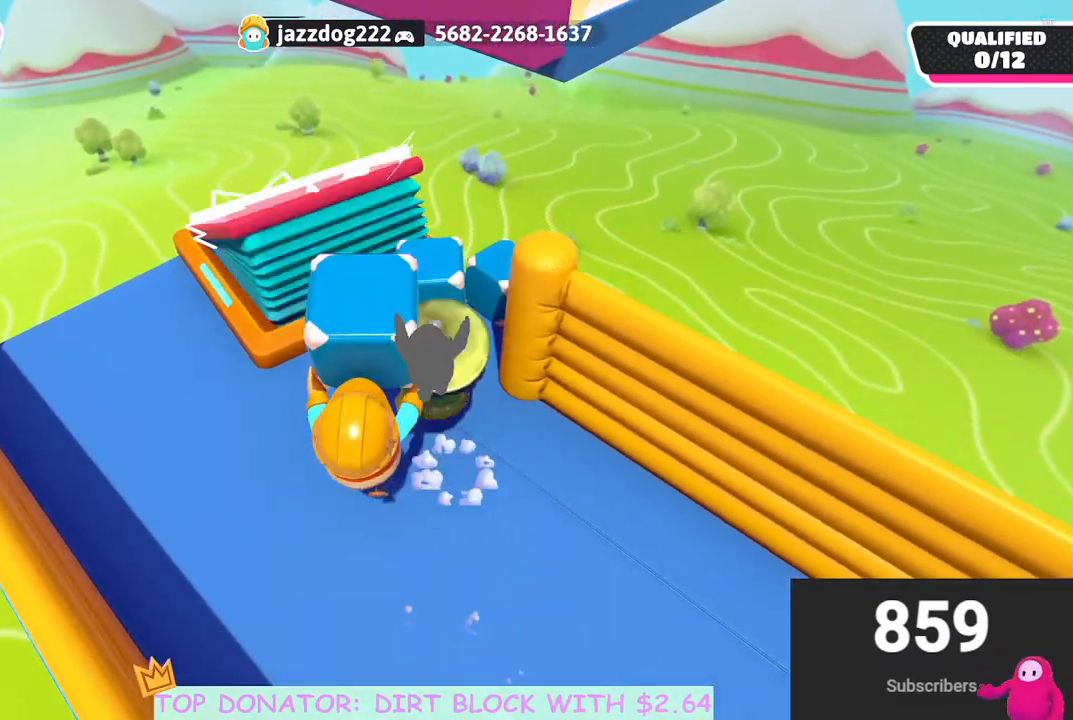
{"buttons": ["R2"], "left_stick": "down", "right_stick": "center", "events": [[233, "left_stick", "down"]]}
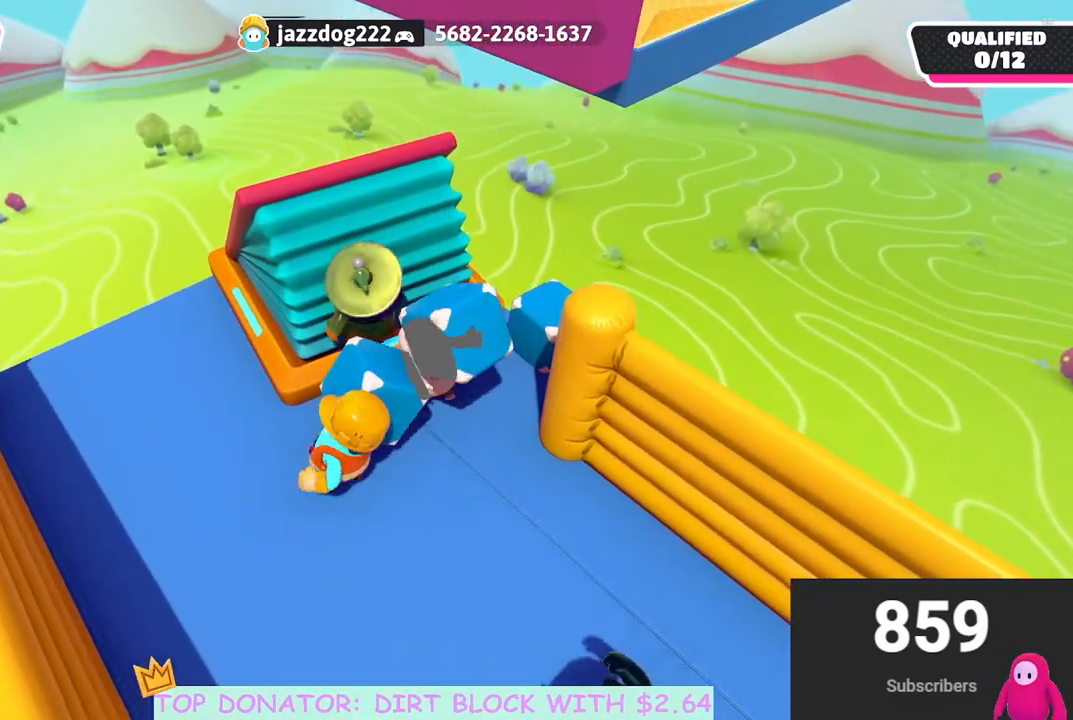
{"buttons": ["A", "R2"], "left_stick": "down", "right_stick": "center", "events": [[483, "A", "down"]]}
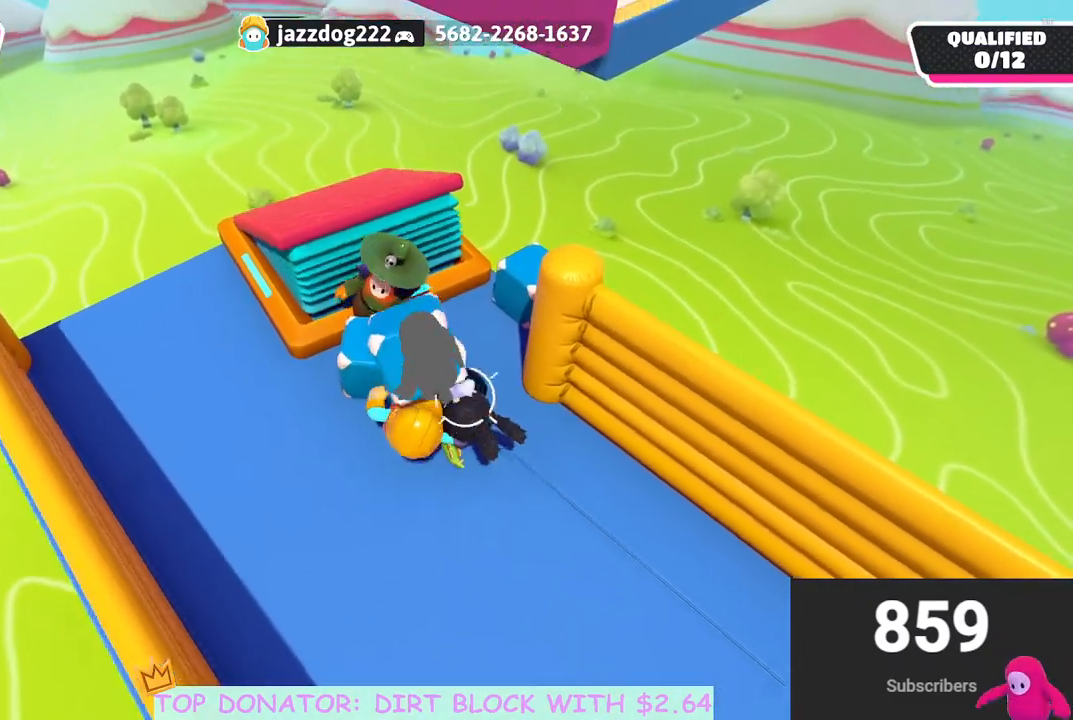
{"buttons": ["R2"], "left_stick": "down", "right_stick": "center", "events": [[133, "A", "up"]]}
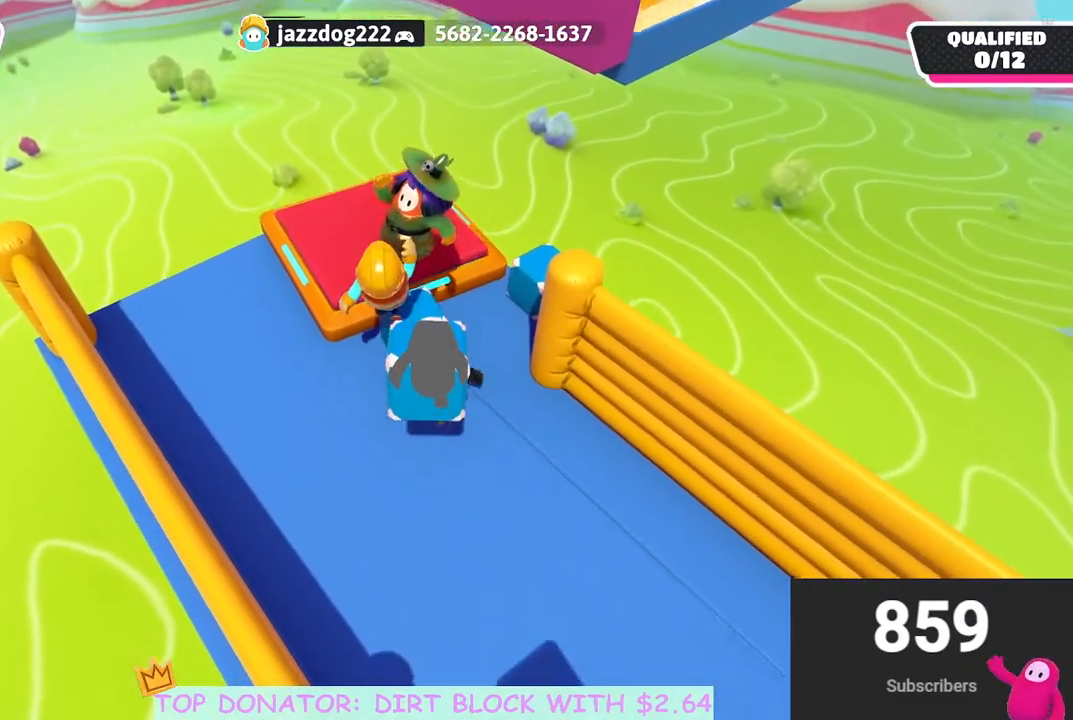
{"buttons": ["R2"], "left_stick": "up-left", "right_stick": "center", "events": [[300, "left_stick", "right"], [383, "left_stick", "up"], [500, "left_stick", "up-left"]]}
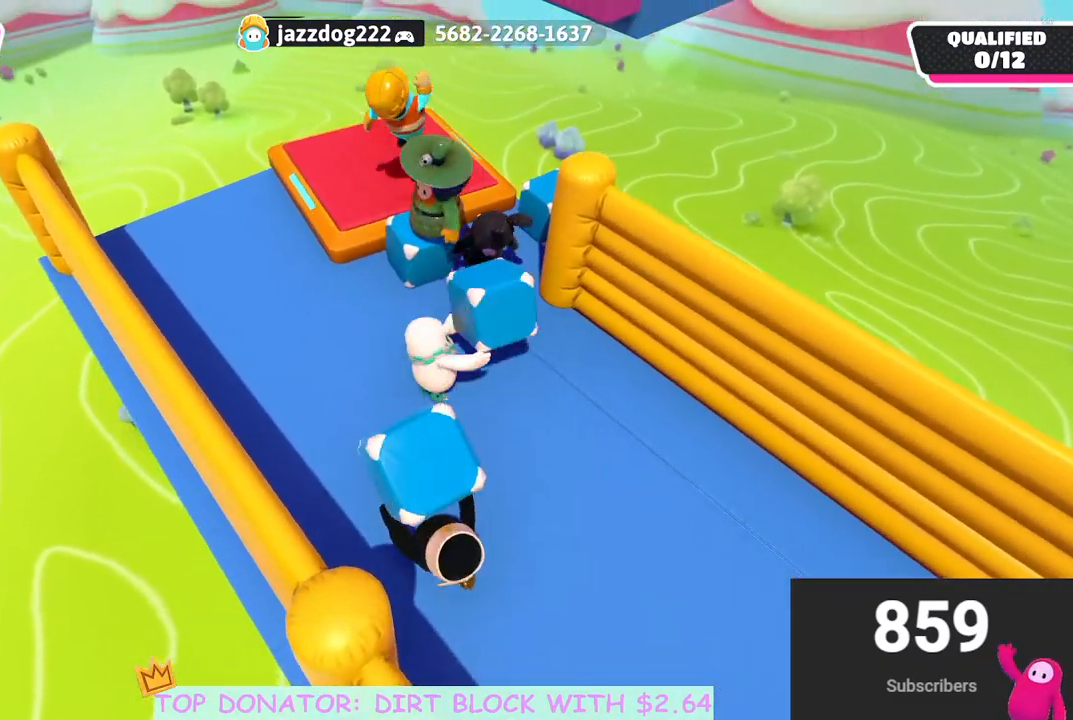
{"buttons": [], "left_stick": "down", "right_stick": "center", "events": [[100, "left_stick", "center"], [483, "R2", "up"], [483, "left_stick", "down"]]}
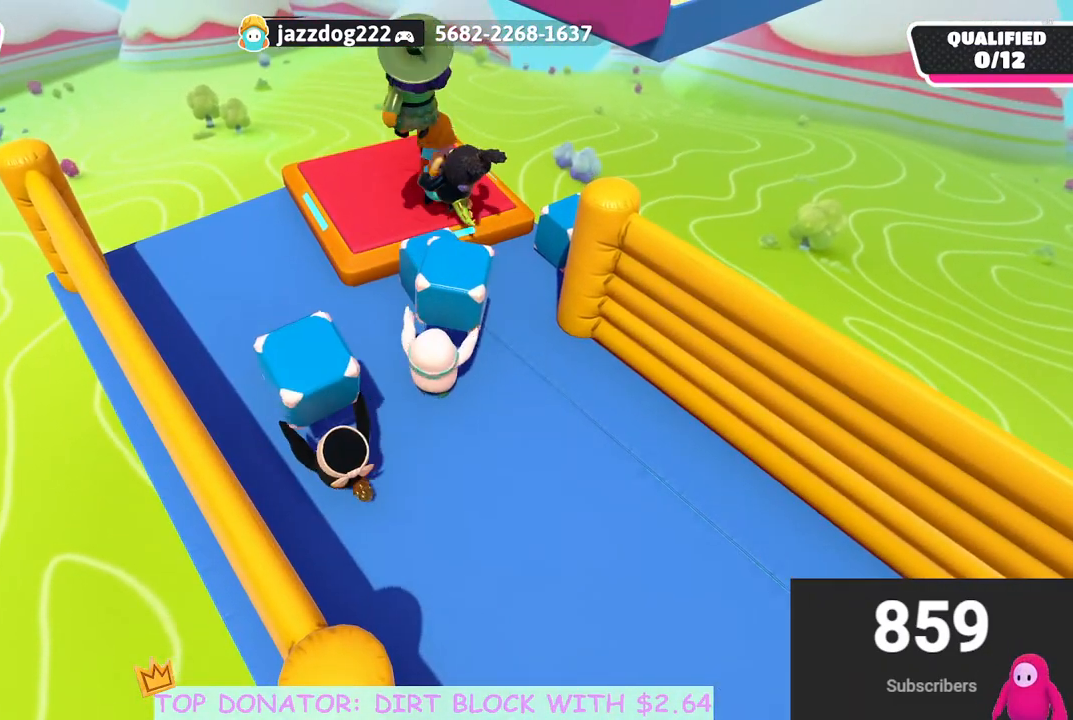
{"buttons": [], "left_stick": "down", "right_stick": "down", "events": [[117, "right_stick", "up-right"], [267, "right_stick", "center"], [500, "right_stick", "down"]]}
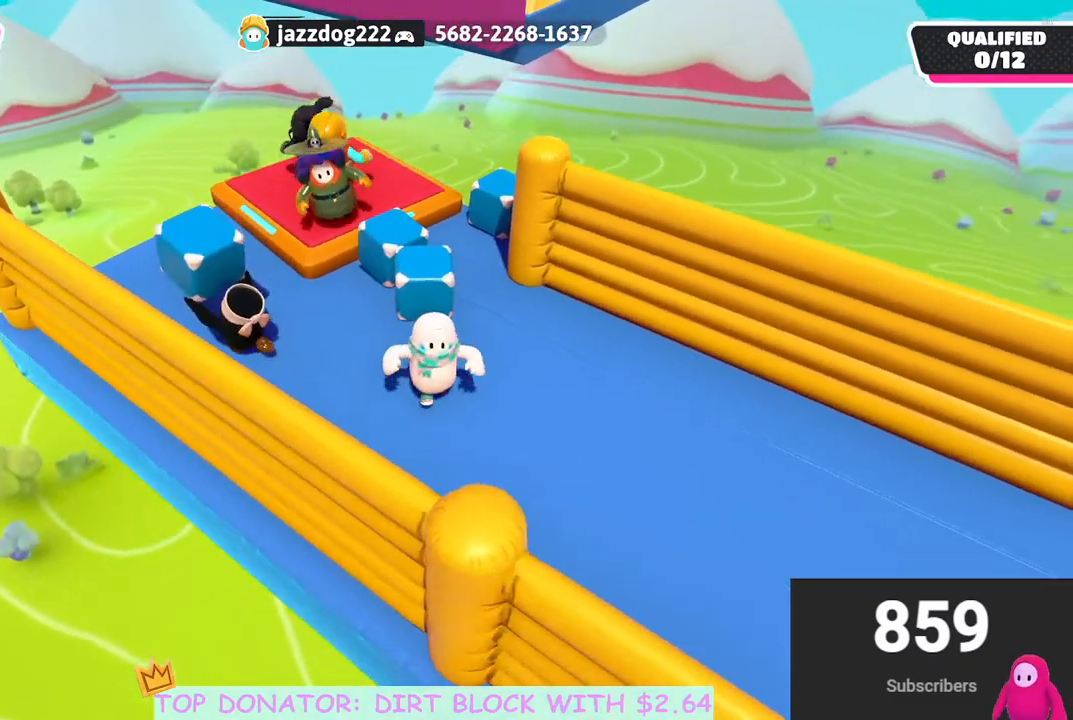
{"buttons": [], "left_stick": "up", "right_stick": "center", "events": [[167, "left_stick", "up"], [200, "right_stick", "center"], [333, "right_stick", "down"], [467, "right_stick", "center"]]}
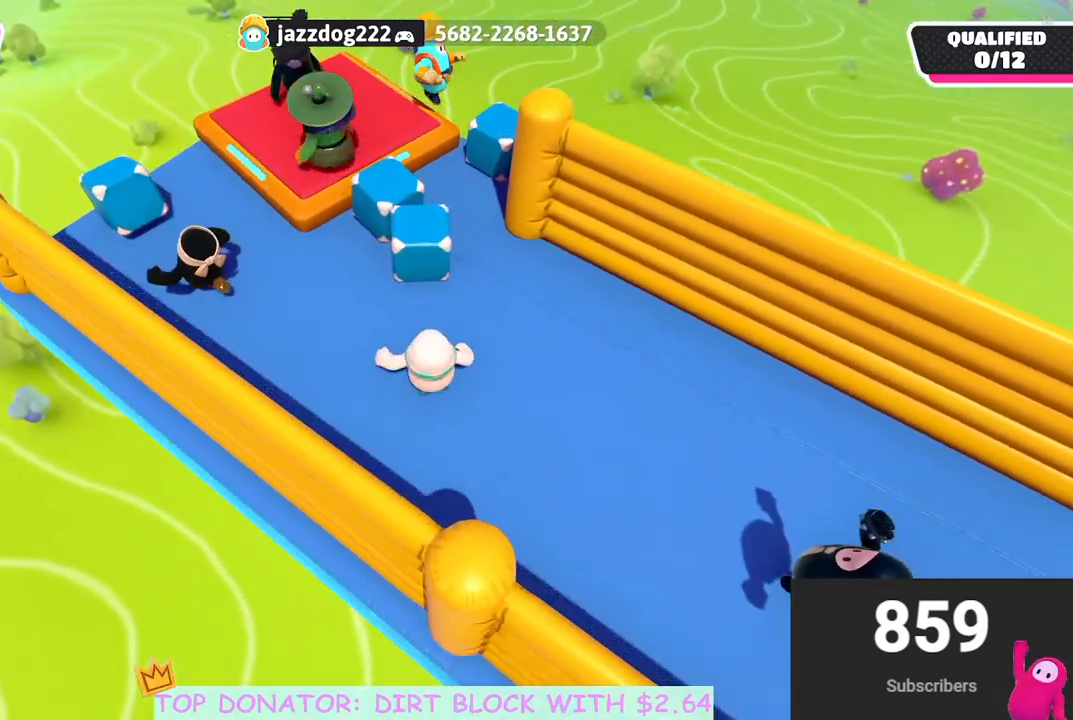
{"buttons": ["A", "X", "R2"], "left_stick": "up", "right_stick": "center", "events": [[250, "R2", "down"], [283, "A", "down"], [300, "X", "down"]]}
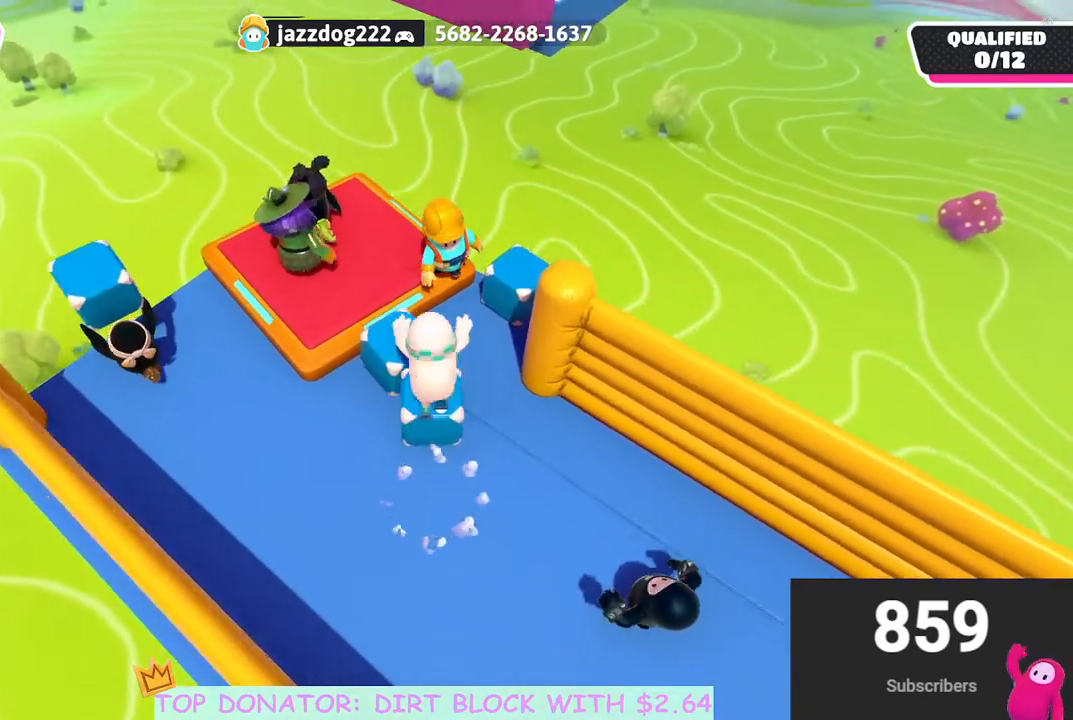
{"buttons": [], "left_stick": "down", "right_stick": "center", "events": [[150, "X", "up"], [167, "A", "up"], [183, "R2", "up"], [383, "left_stick", "down"]]}
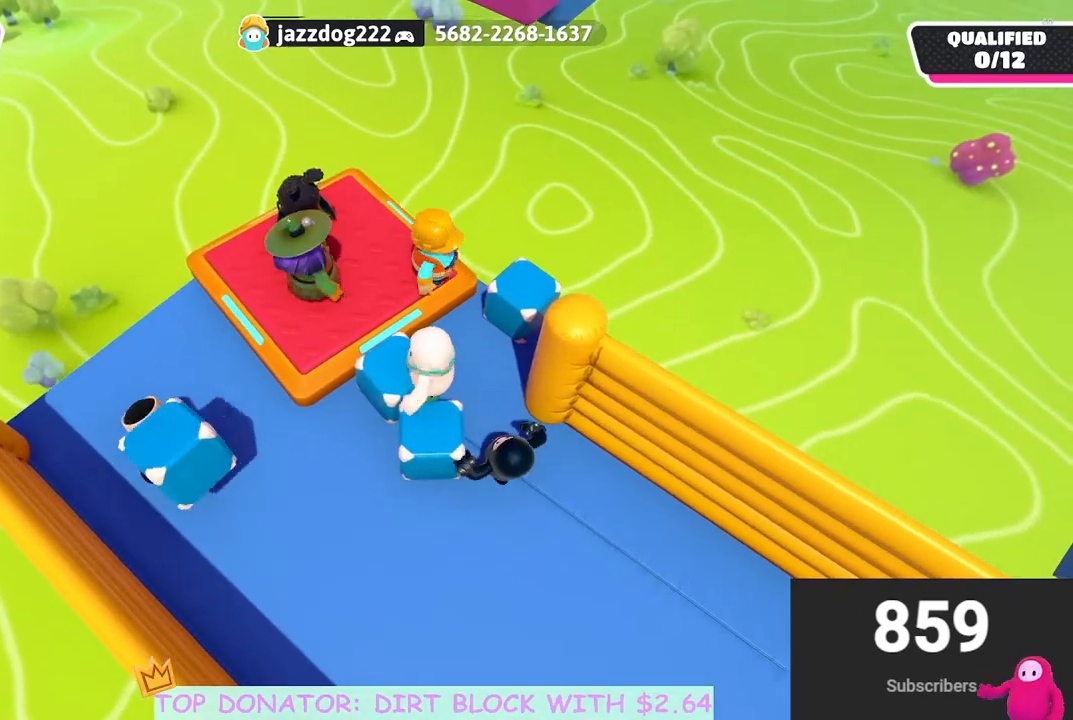
{"buttons": ["A"], "left_stick": "down", "right_stick": "center", "events": [[83, "A", "down"], [217, "A", "up"], [450, "A", "down"]]}
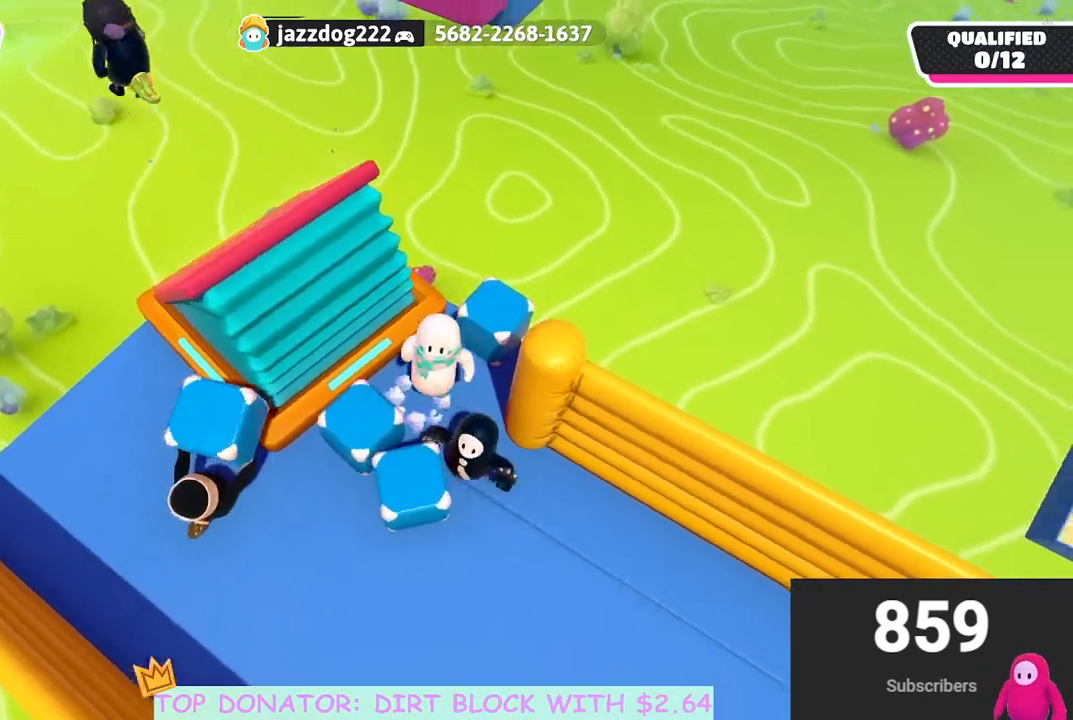
{"buttons": [], "left_stick": "down-left", "right_stick": "center", "events": [[117, "A", "up"], [267, "left_stick", "left"], [367, "right_stick", "down-left"], [433, "left_stick", "down-left"], [450, "right_stick", "center"]]}
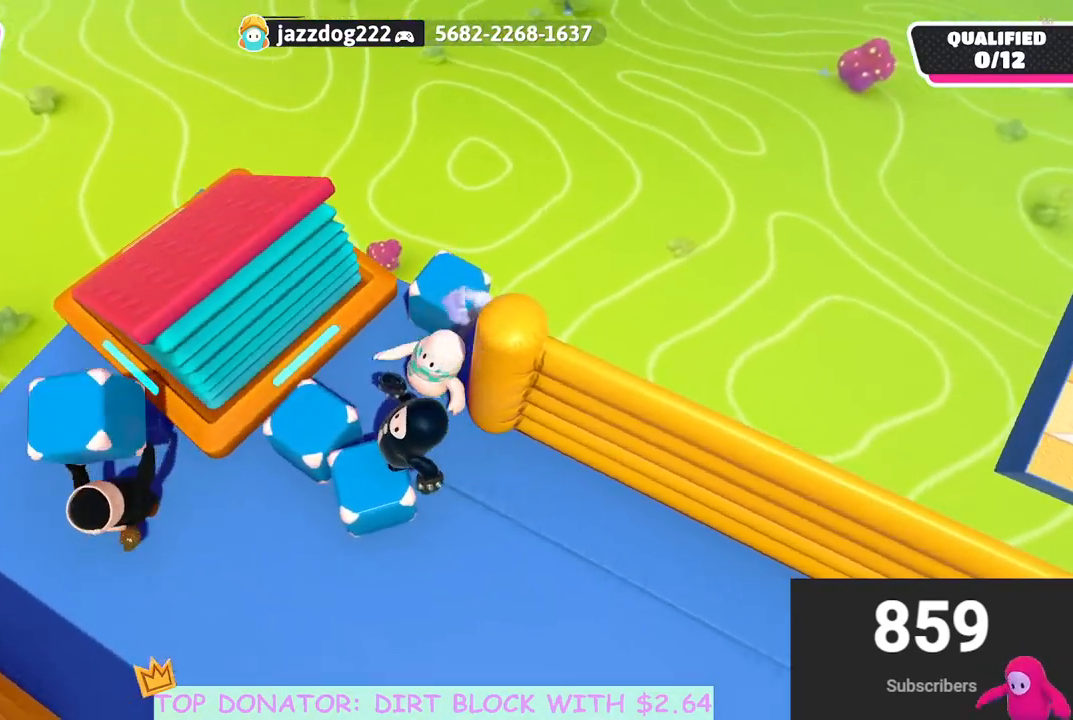
{"buttons": ["R2"], "left_stick": "down", "right_stick": "center", "events": [[50, "left_stick", "down"], [300, "R2", "down"]]}
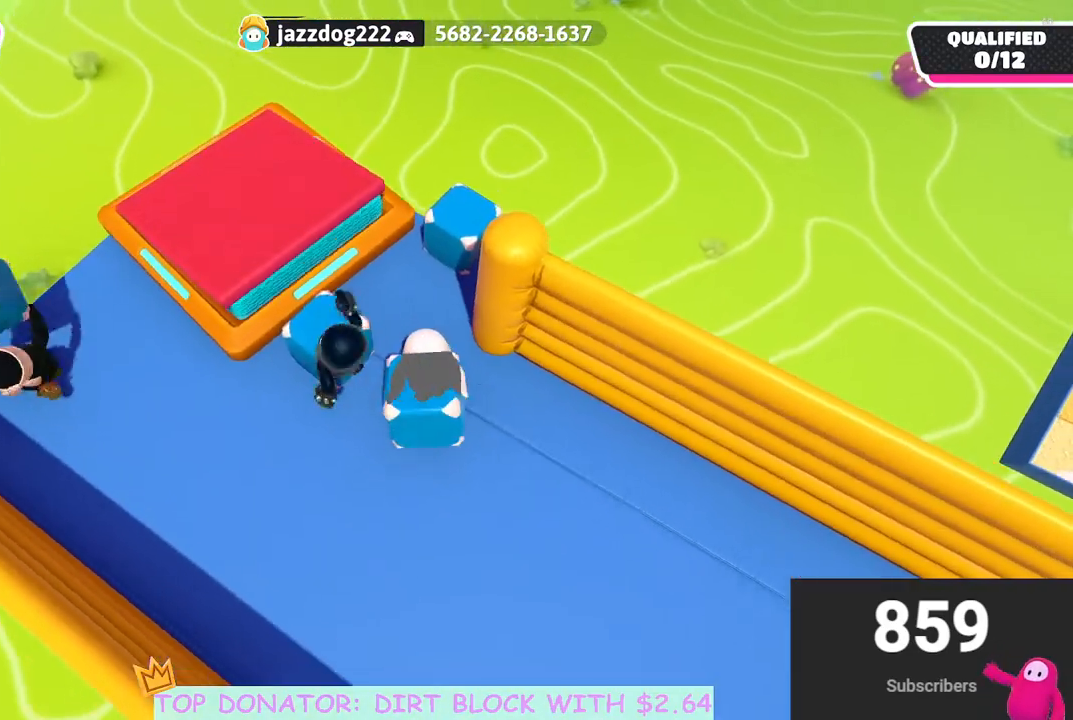
{"buttons": ["R2"], "left_stick": "up-right", "right_stick": "up-left", "events": [[233, "right_stick", "up"], [417, "left_stick", "right"], [417, "right_stick", "up-left"], [467, "left_stick", "up-right"]]}
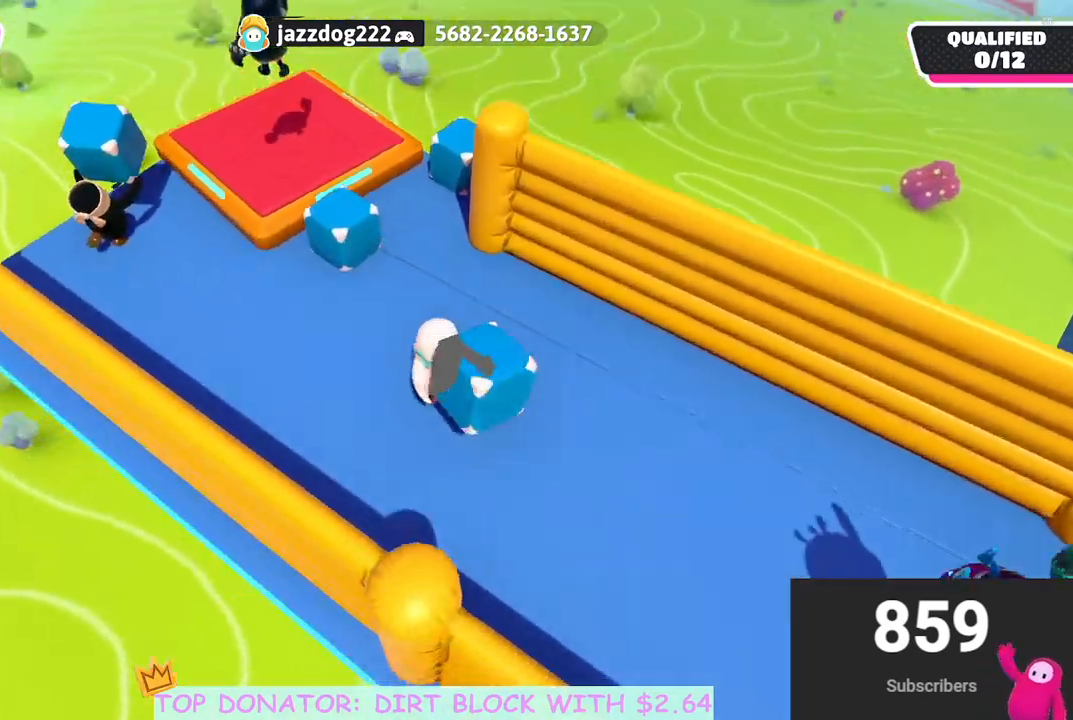
{"buttons": ["R2"], "left_stick": "center", "right_stick": "center", "events": [[33, "left_stick", "up"], [50, "right_stick", "center"], [117, "left_stick", "up-left"], [283, "left_stick", "center"]]}
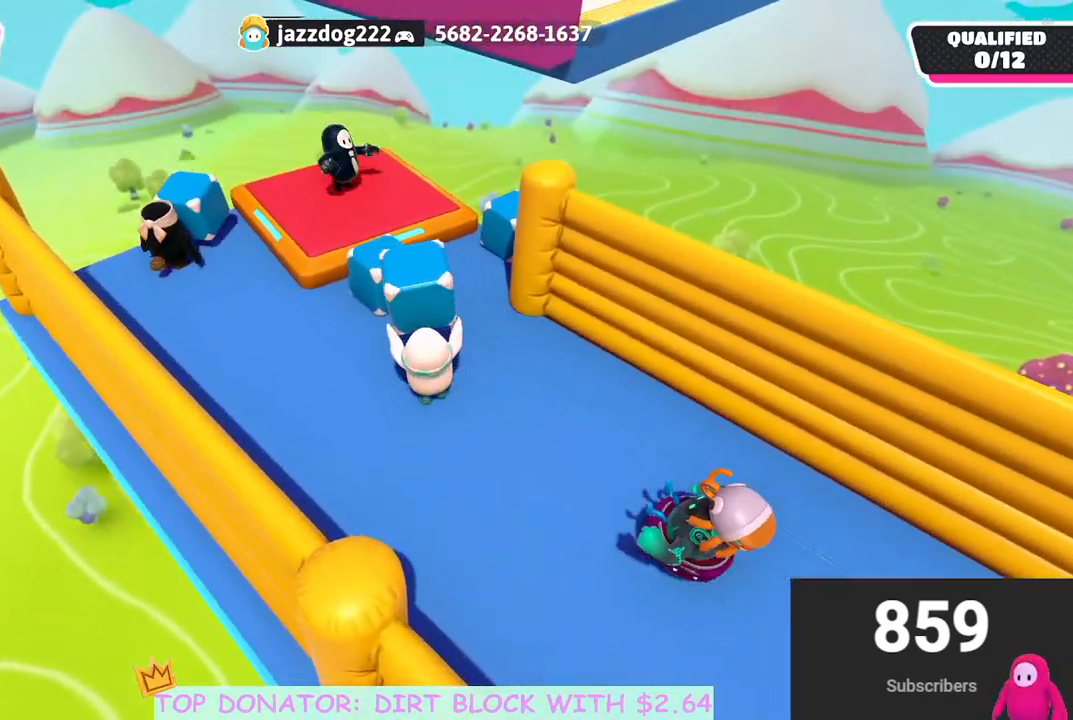
{"buttons": ["R2"], "left_stick": "up-right", "right_stick": "center", "events": [[200, "left_stick", "up-right"], [317, "left_stick", "center"], [450, "left_stick", "up-right"]]}
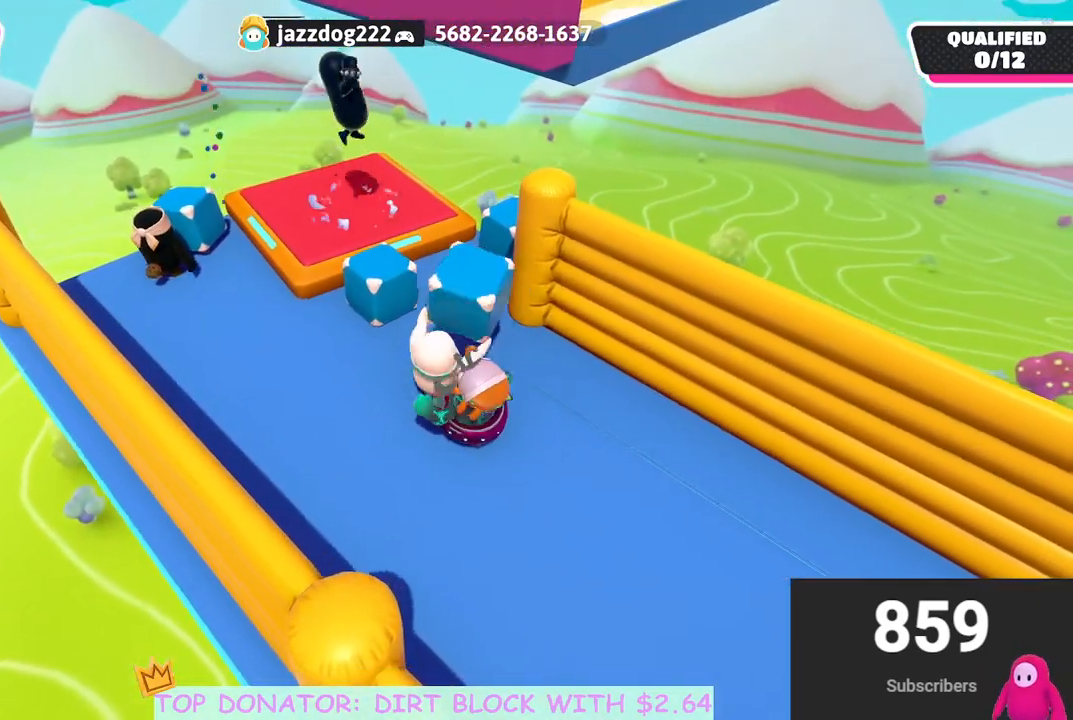
{"buttons": ["R2"], "left_stick": "down", "right_stick": "up", "events": [[83, "left_stick", "center"], [200, "left_stick", "up"], [300, "left_stick", "center"], [400, "left_stick", "down"], [450, "right_stick", "up"]]}
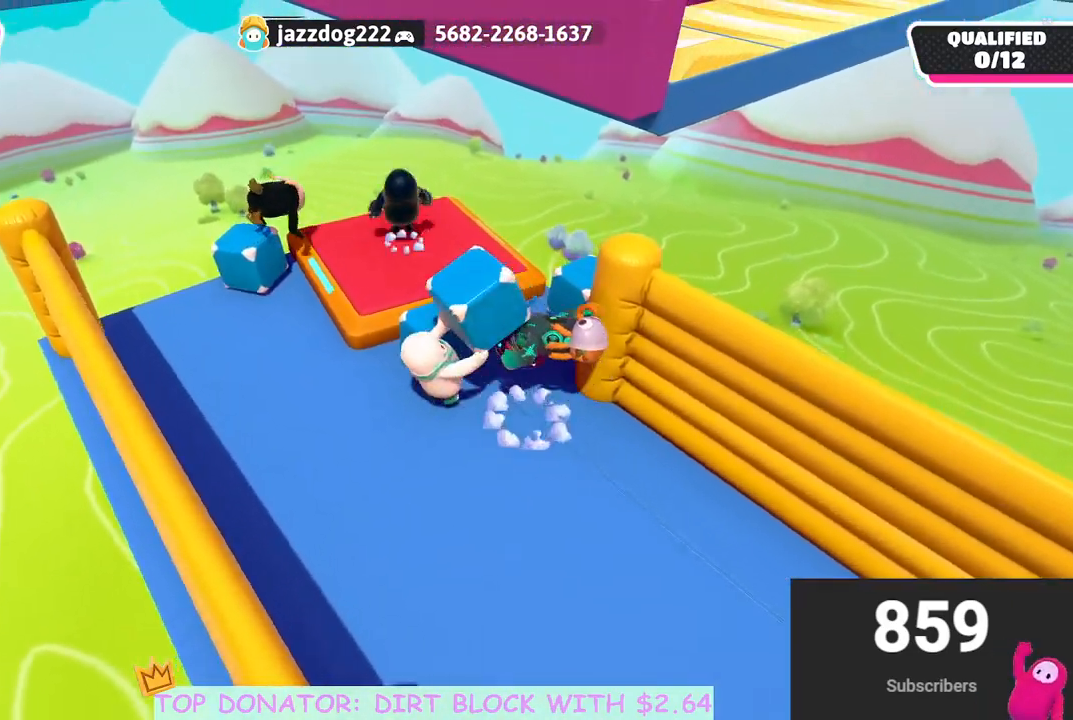
{"buttons": ["R2"], "left_stick": "down", "right_stick": "center", "events": [[267, "right_stick", "center"]]}
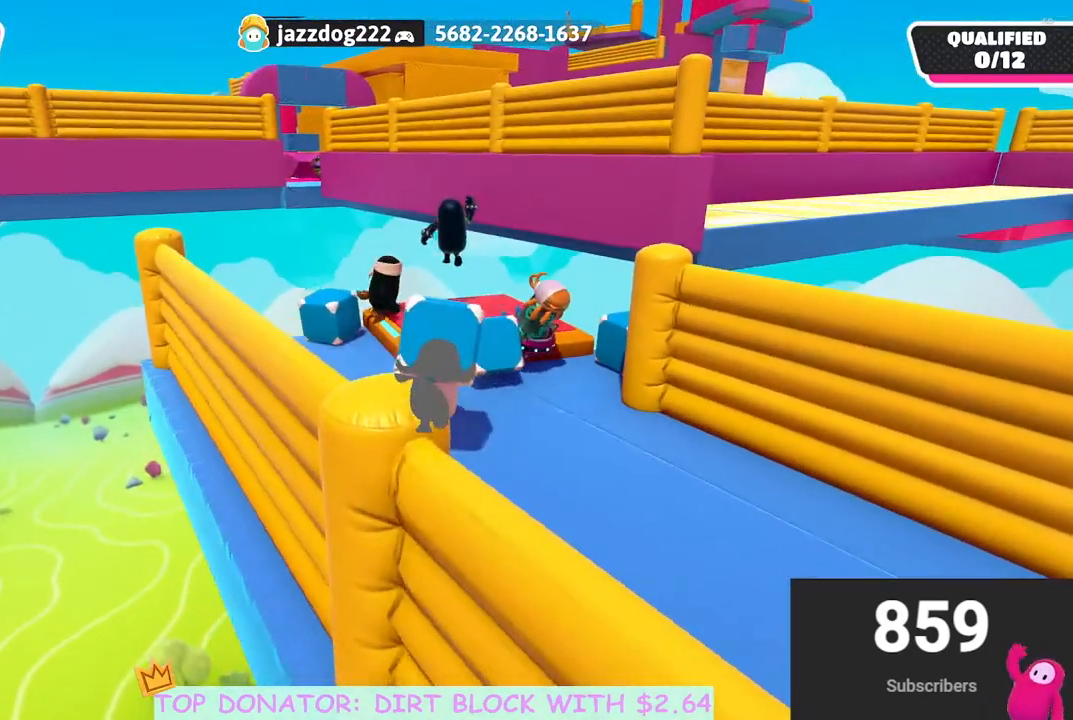
{"buttons": ["R2"], "left_stick": "up", "right_stick": "down", "events": [[167, "left_stick", "down-right"], [300, "left_stick", "right"], [433, "right_stick", "down"], [467, "left_stick", "up"]]}
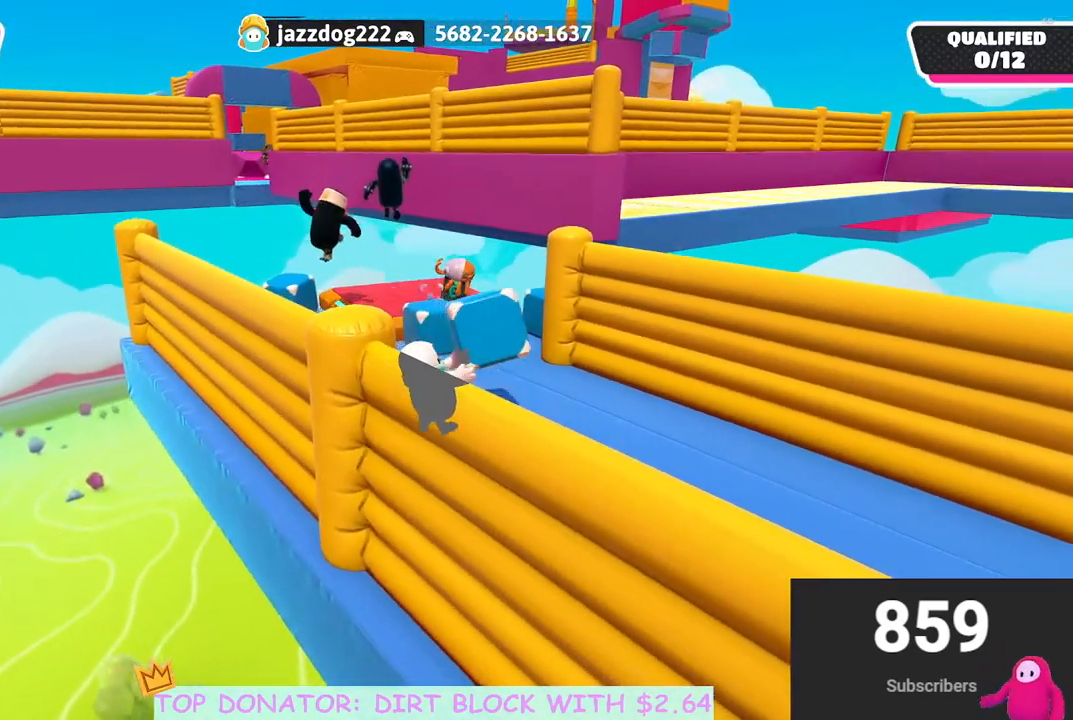
{"buttons": ["R2"], "left_stick": "up-right", "right_stick": "down-right", "events": [[17, "left_stick", "up-left"], [117, "right_stick", "center"], [150, "left_stick", "center"], [450, "left_stick", "up-right"], [450, "right_stick", "down-right"]]}
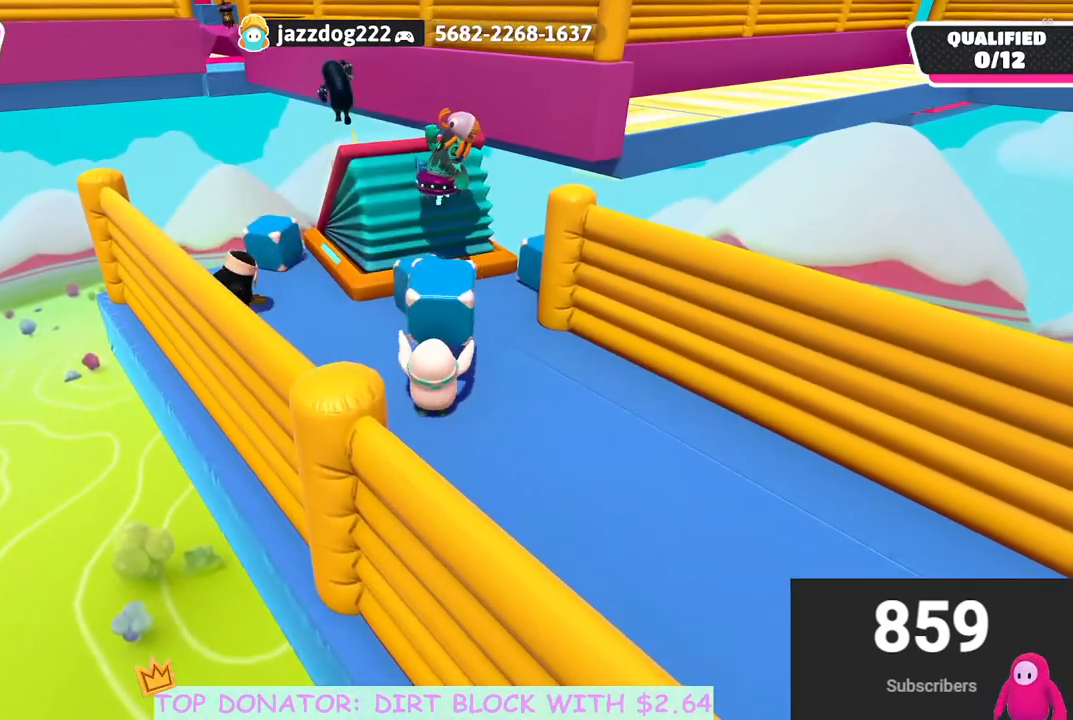
{"buttons": [], "left_stick": "down", "right_stick": "down-right", "events": [[33, "left_stick", "center"], [183, "right_stick", "center"], [283, "R2", "up"], [333, "left_stick", "down"], [467, "right_stick", "down-right"]]}
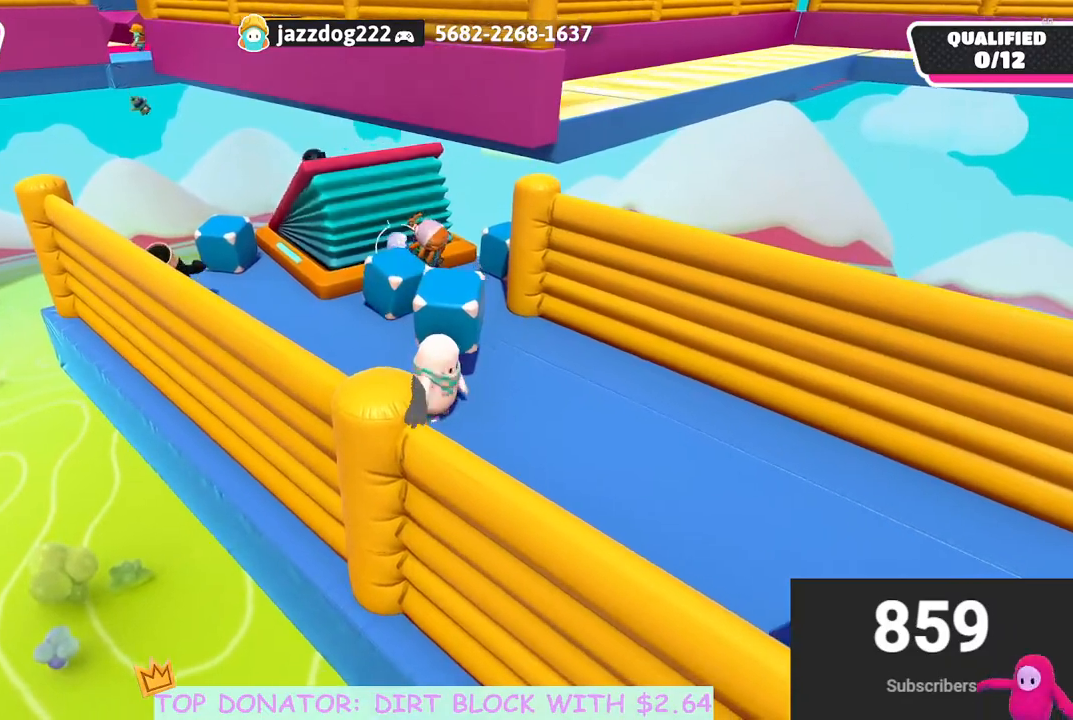
{"buttons": [], "left_stick": "down", "right_stick": "down-left", "events": [[267, "right_stick", "center"], [500, "right_stick", "down-left"]]}
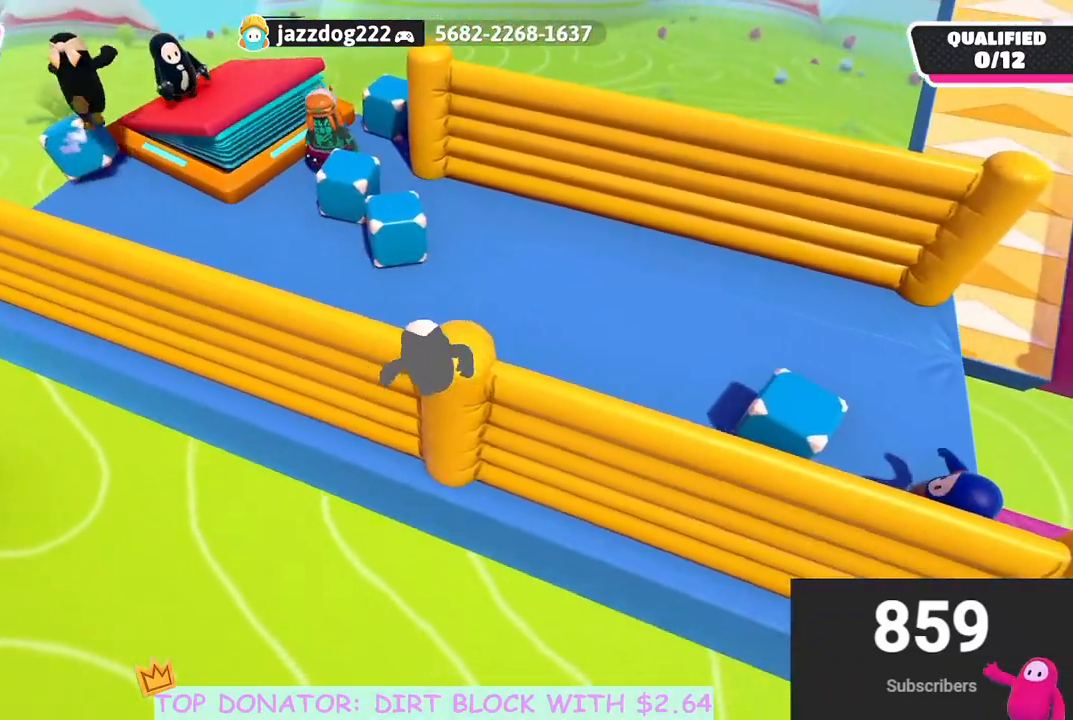
{"buttons": [], "left_stick": "up", "right_stick": "center", "events": [[67, "left_stick", "up"], [167, "right_stick", "center"], [383, "right_stick", "down-left"], [500, "right_stick", "center"]]}